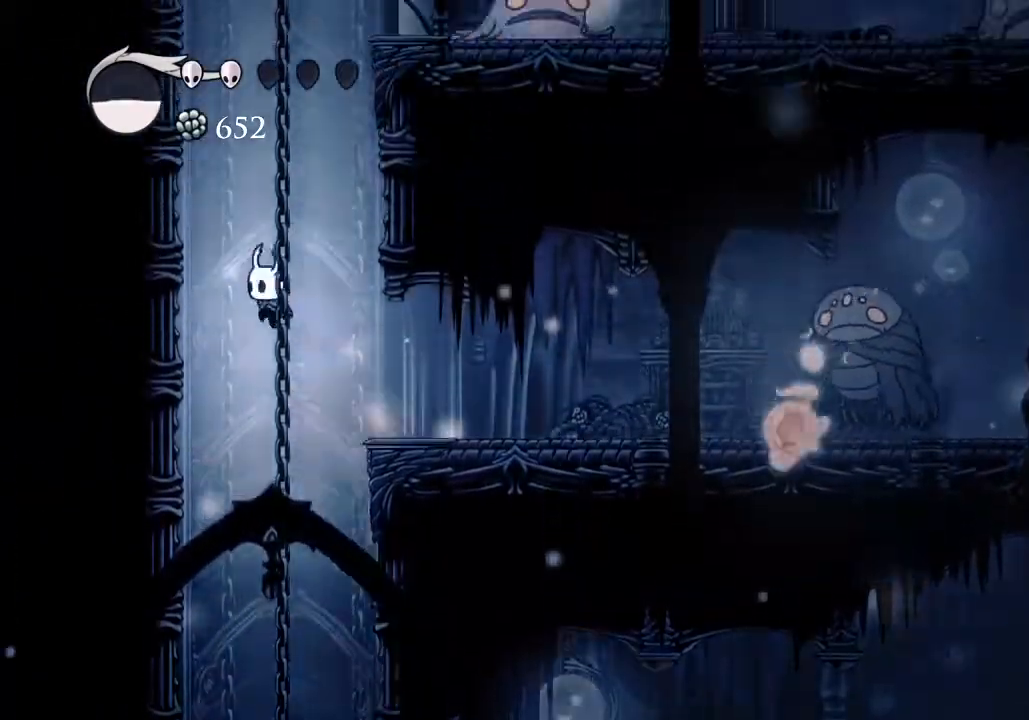
Gameplay with keyboard; each line is a JSON object with the keys held at the frame after it. "events" lists presses ("down") and releases ("up") of "a", "cast", "d", "dash", "dnail", "focus", "inv", "jump", "nail", "s", "sdsh" and "w" between this image and that frame as [ms after this image, input, new state], when the widget could be followed in between. No other keys are recorded. Mouse input is not recorded. Key names are as the overlay labels them; some are game actions (e.g. jump) rather than physical keys.
{"keys": ["d", "jump"], "events": [[33, "a", "up"], [33, "d", "down"], [300, "jump", "up"], [400, "jump", "down"]]}
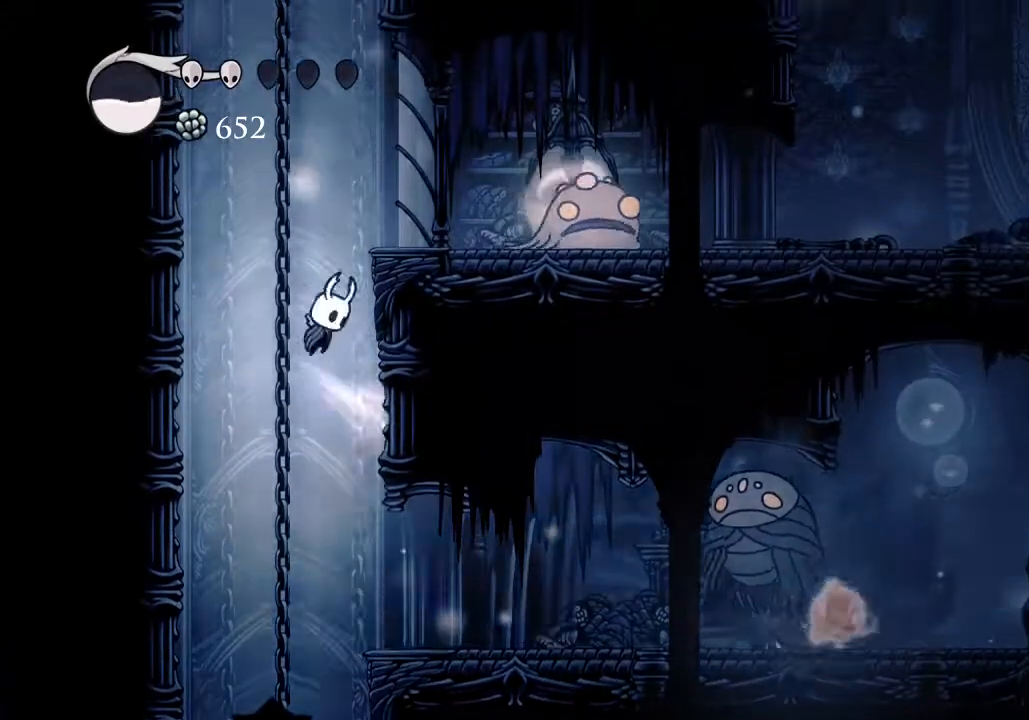
{"keys": ["d"], "events": [[133, "jump", "up"], [200, "jump", "down"], [467, "jump", "up"]]}
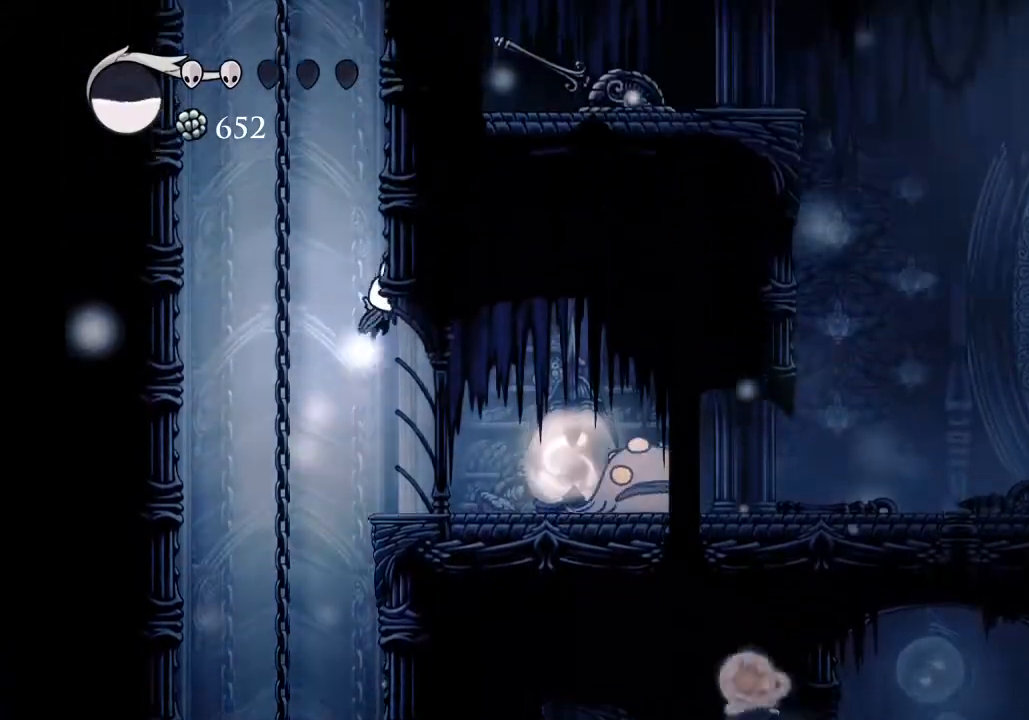
{"keys": ["a", "jump"], "events": [[67, "jump", "down"], [333, "jump", "up"], [400, "jump", "down"], [500, "a", "down"], [500, "d", "up"]]}
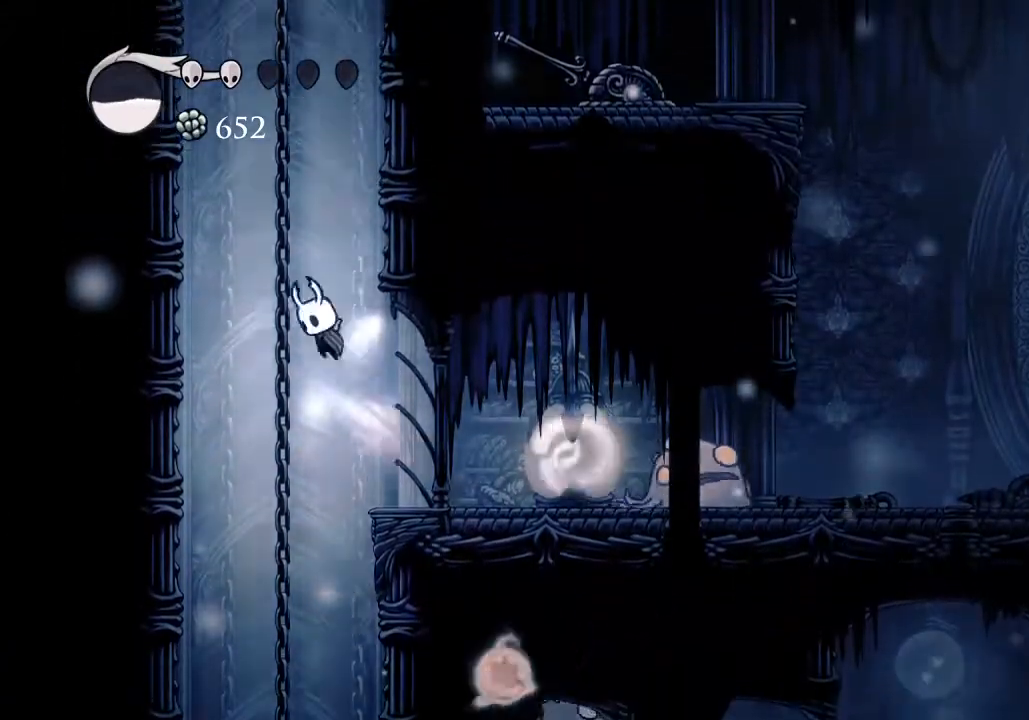
{"keys": ["d", "jump"], "events": [[133, "a", "up"], [133, "d", "down"], [400, "jump", "up"], [500, "jump", "down"]]}
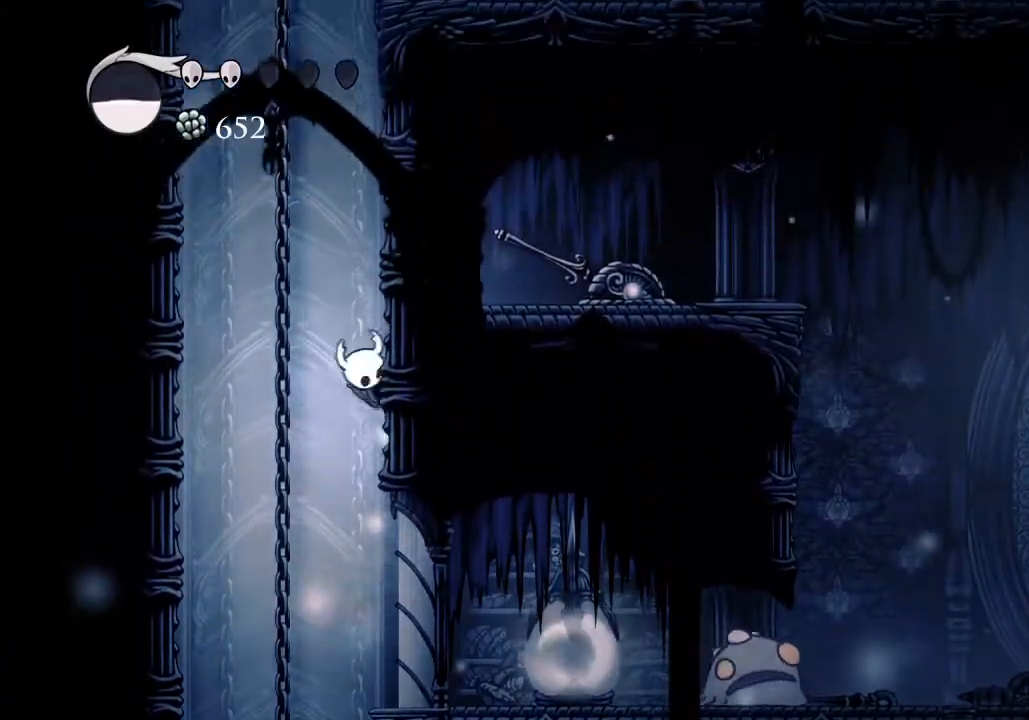
{"keys": ["d", "jump"], "events": [[300, "jump", "up"], [333, "jump", "down"]]}
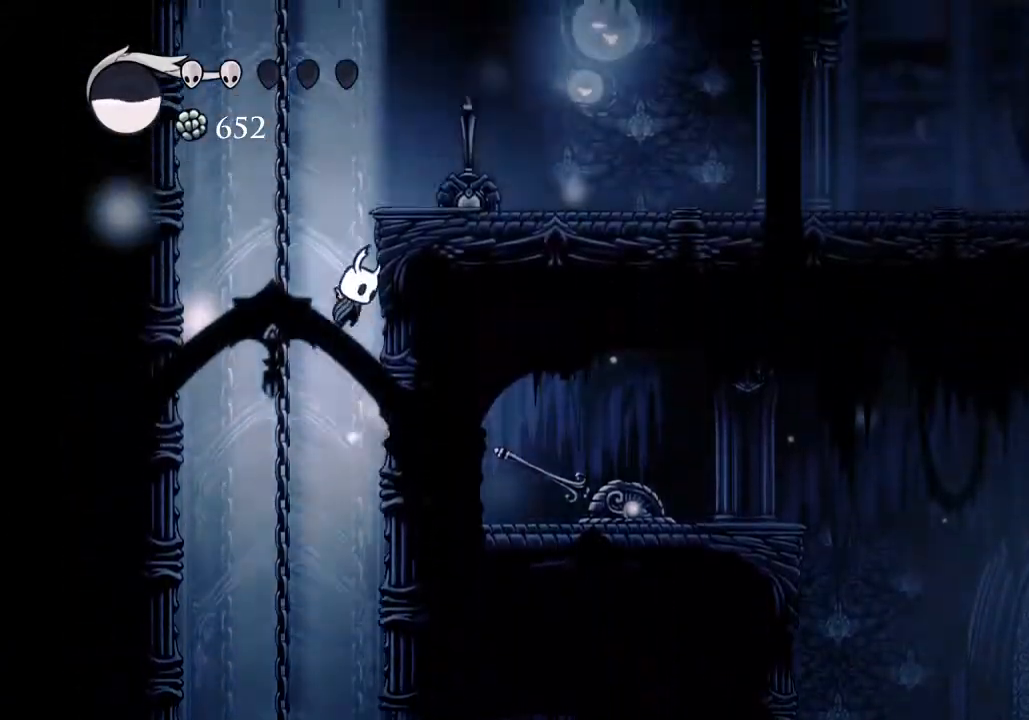
{"keys": ["d"], "events": [[100, "jump", "up"], [167, "jump", "down"], [300, "dash", "down"], [333, "jump", "up"], [433, "dash", "up"]]}
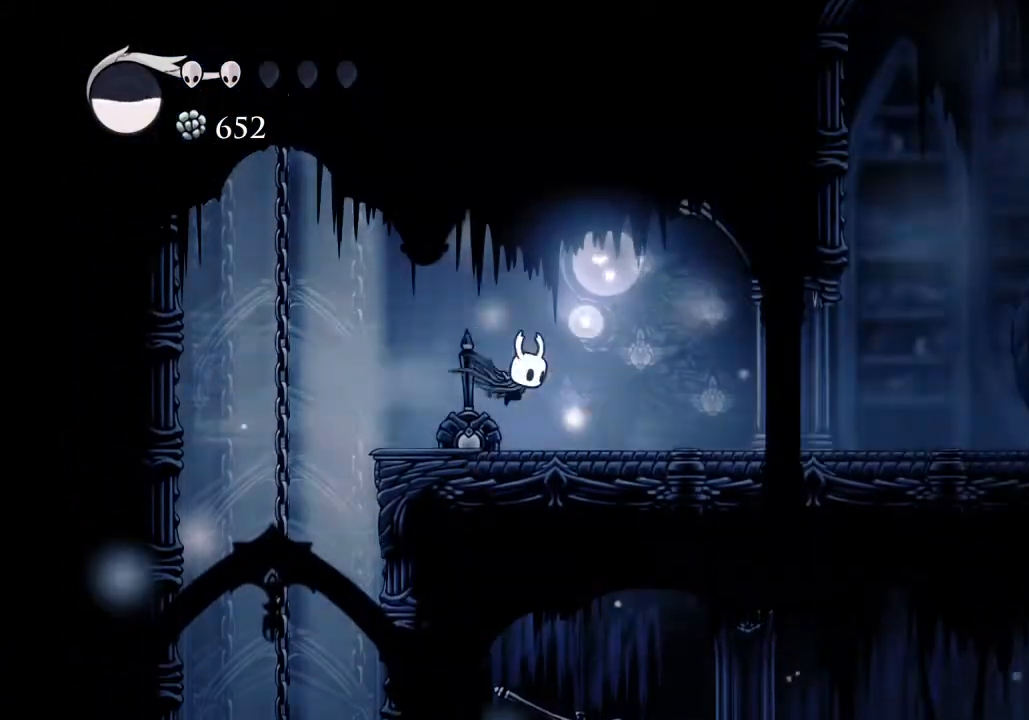
{"keys": ["d"], "events": [[400, "dash", "down"], [500, "dash", "up"]]}
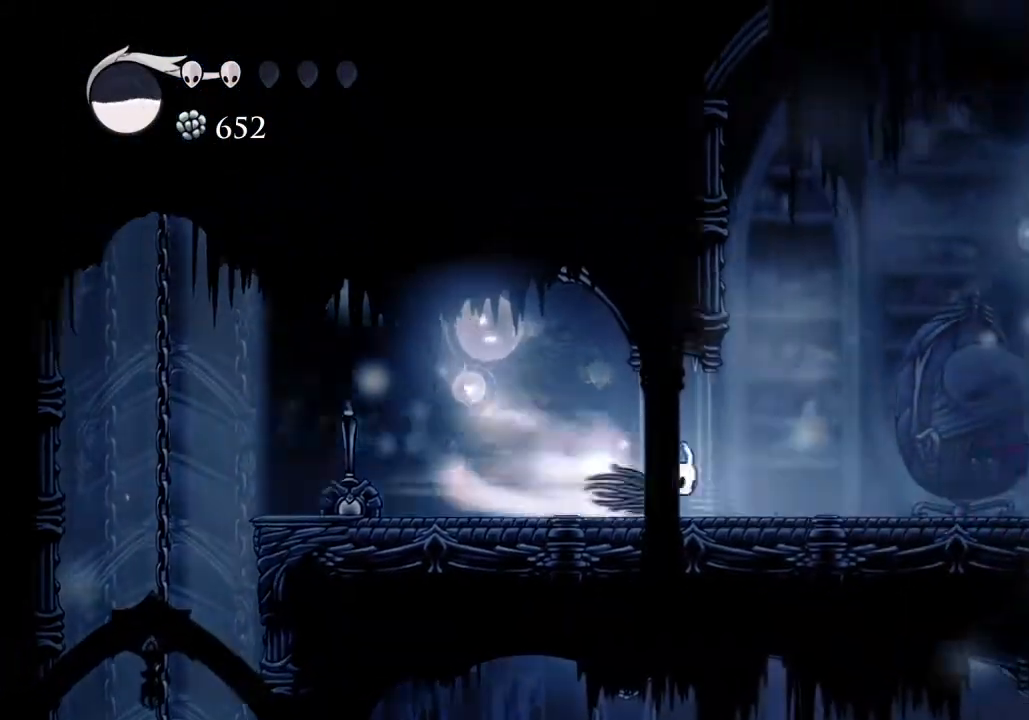
{"keys": ["d", "dash"], "events": [[467, "dash", "down"]]}
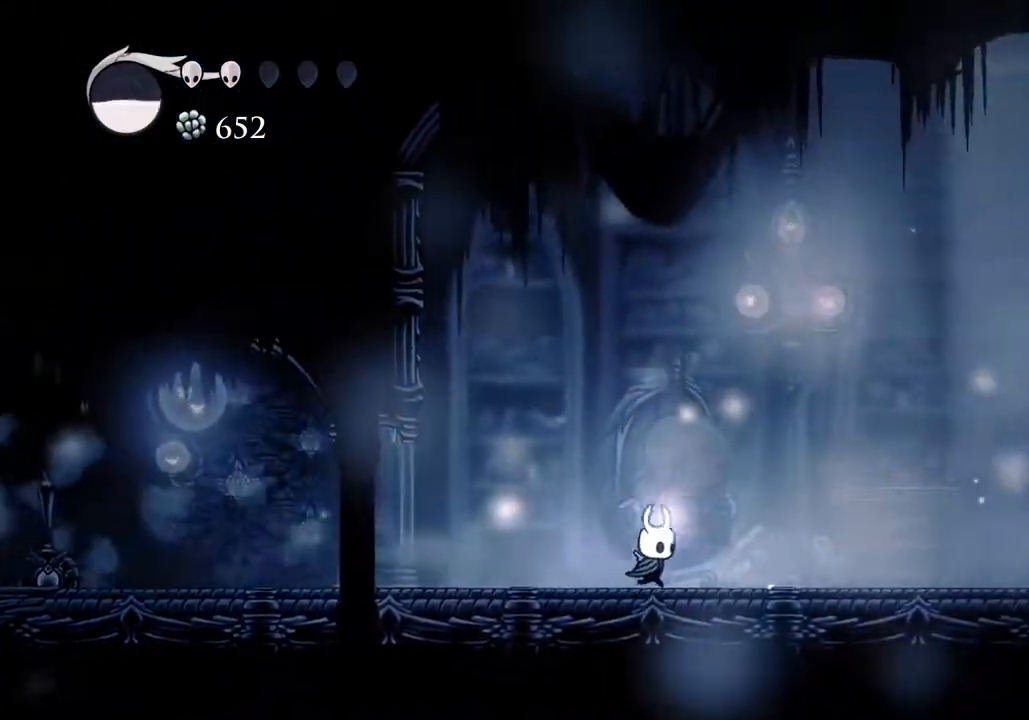
{"keys": ["d"], "events": [[100, "dash", "up"]]}
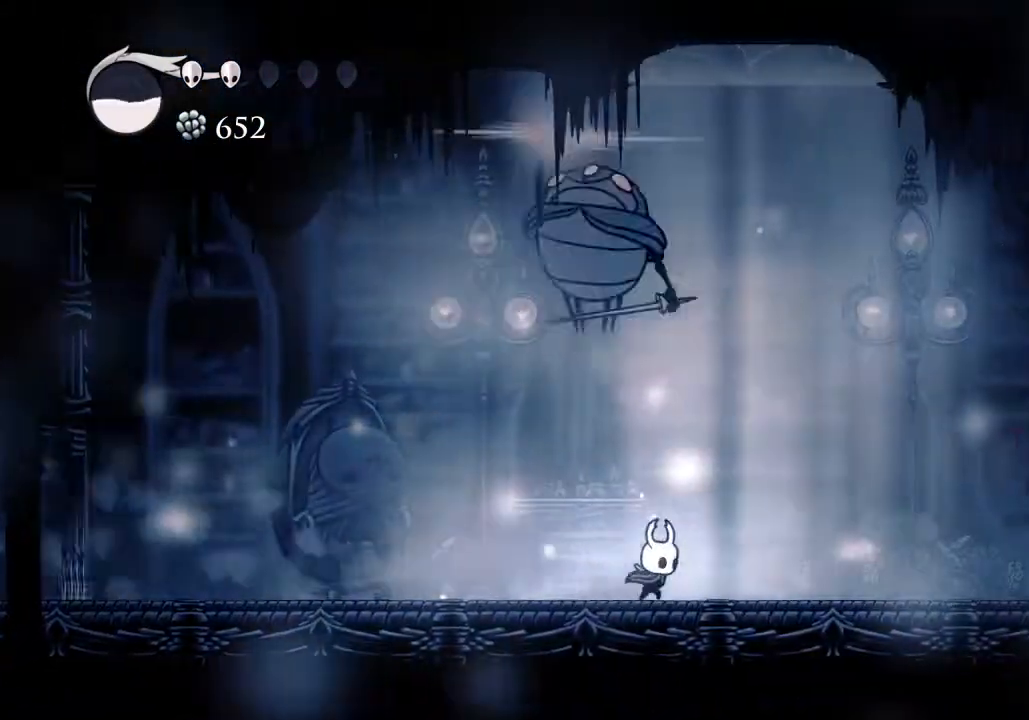
{"keys": [], "events": [[33, "jump", "down"], [267, "d", "up"], [333, "a", "down"], [367, "nail", "down"], [400, "a", "up"], [400, "jump", "up"], [467, "nail", "up"]]}
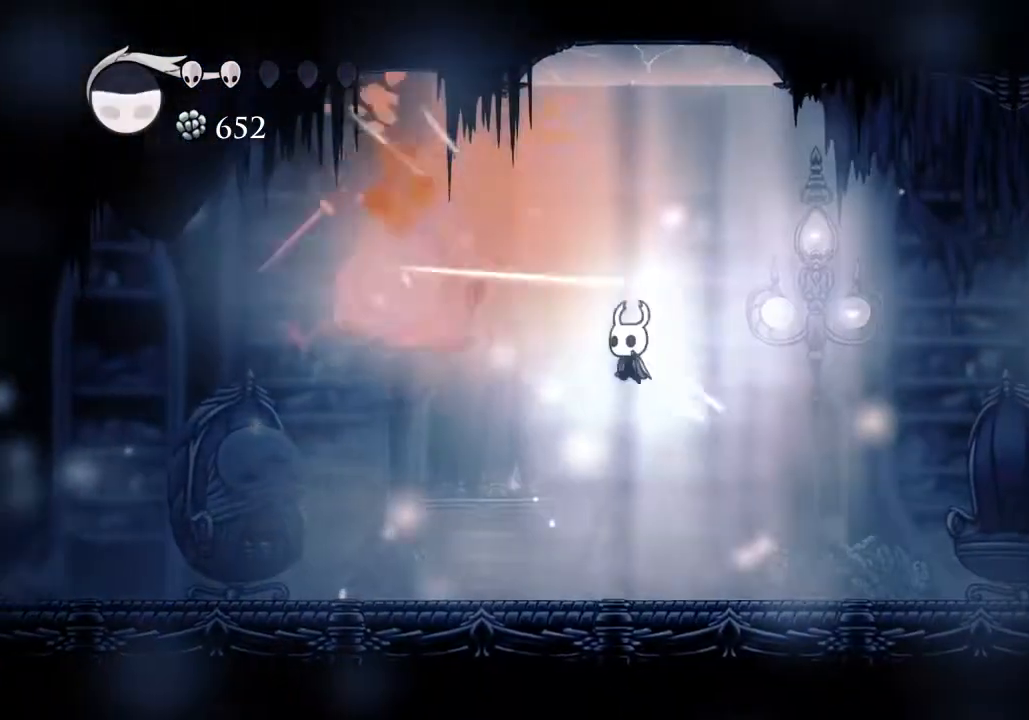
{"keys": ["a", "cast", "nail"], "events": [[67, "a", "down"], [367, "nail", "down"], [467, "cast", "down"]]}
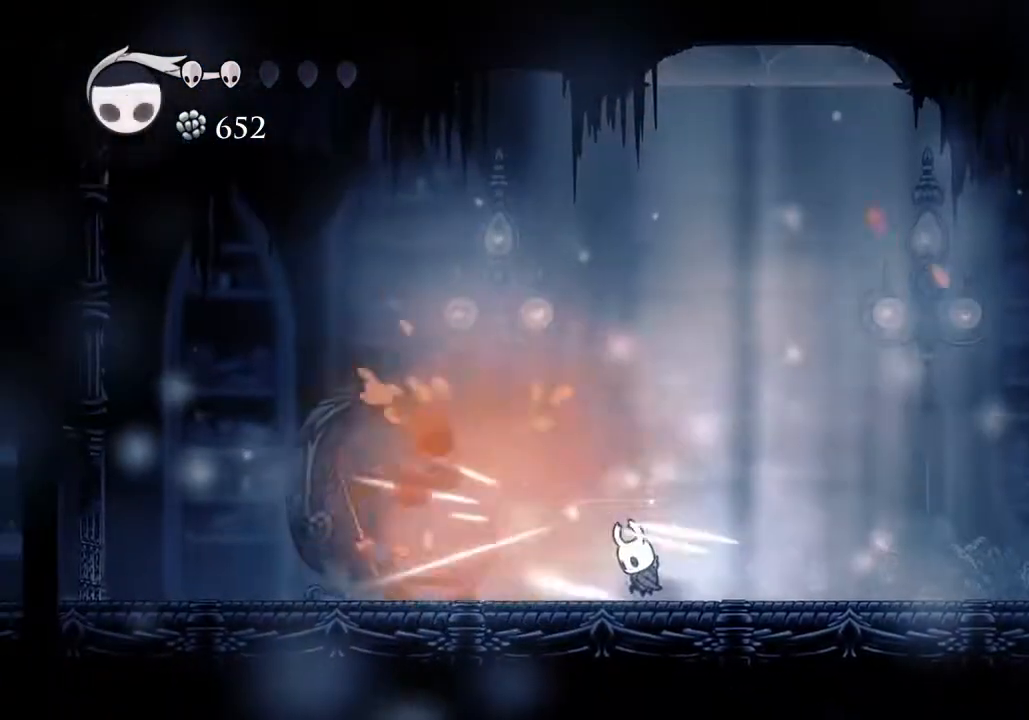
{"keys": ["a", "dash"], "events": [[33, "nail", "up"], [167, "cast", "up"], [300, "a", "up"], [333, "a", "down"], [500, "dash", "down"]]}
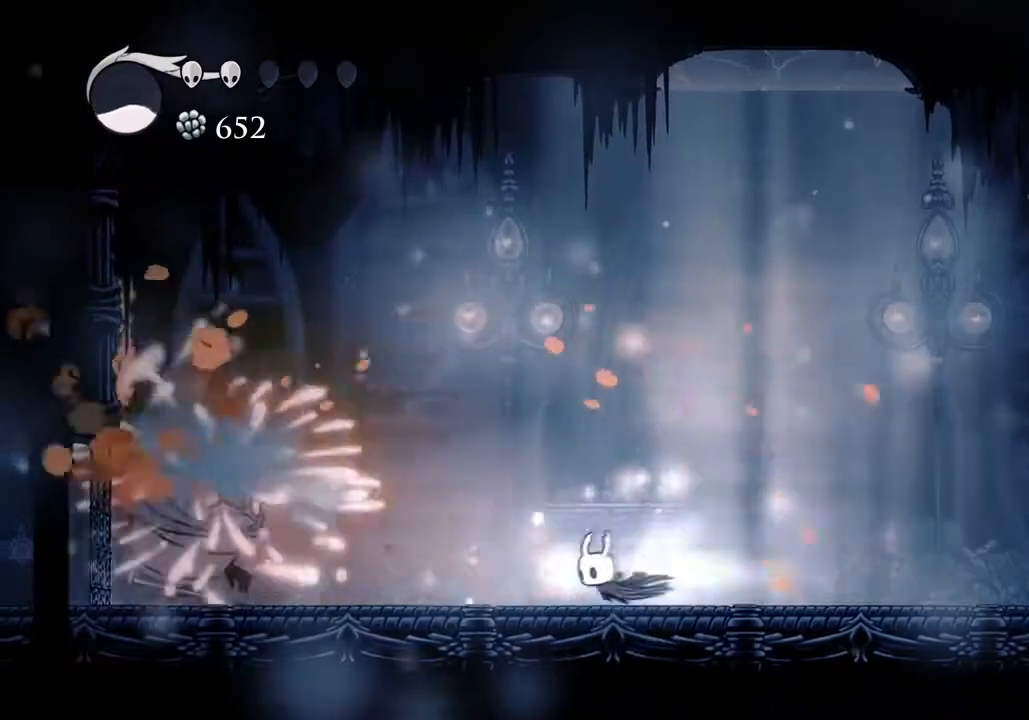
{"keys": [], "events": [[67, "a", "up"], [67, "dash", "up"], [267, "nail", "down"], [333, "a", "down"], [367, "a", "up"], [367, "nail", "up"]]}
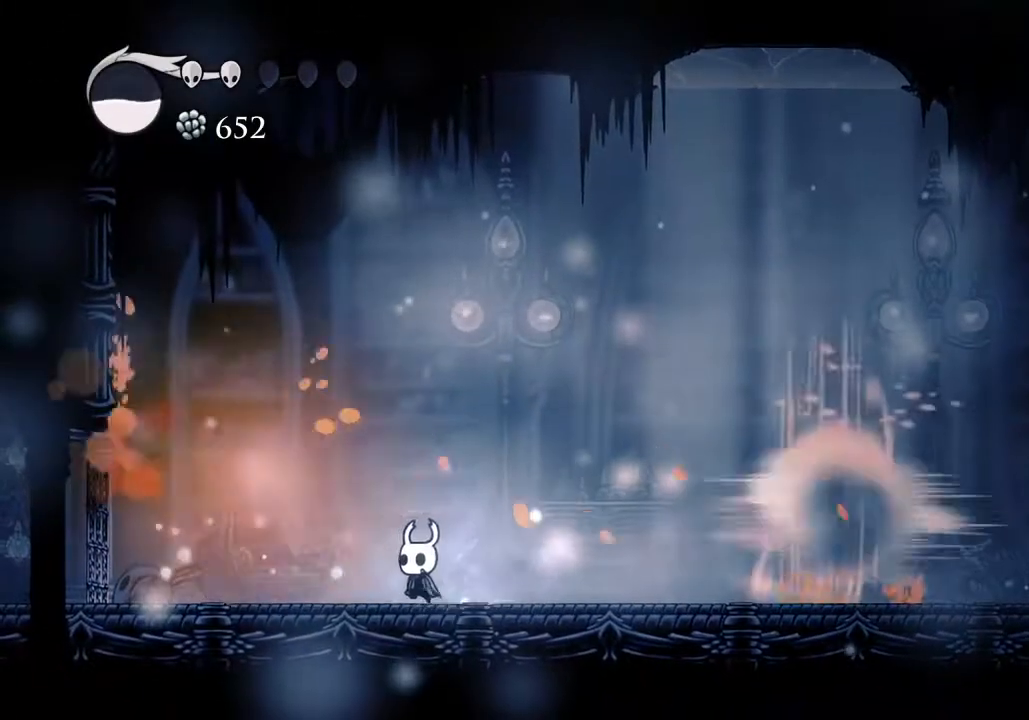
{"keys": ["d", "jump"], "events": [[67, "a", "down"], [233, "a", "up"], [233, "d", "down"], [333, "jump", "down"]]}
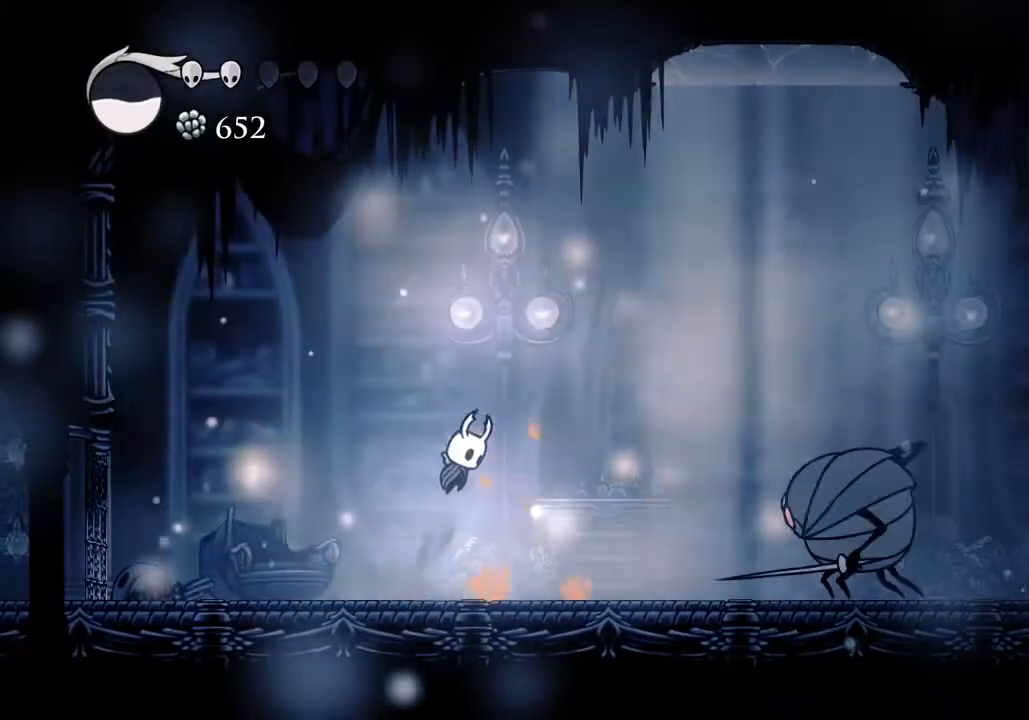
{"keys": ["s"], "events": [[67, "dash", "down"], [100, "jump", "up"], [167, "dash", "up"], [200, "s", "down"], [267, "d", "up"], [333, "nail", "down"], [500, "nail", "up"]]}
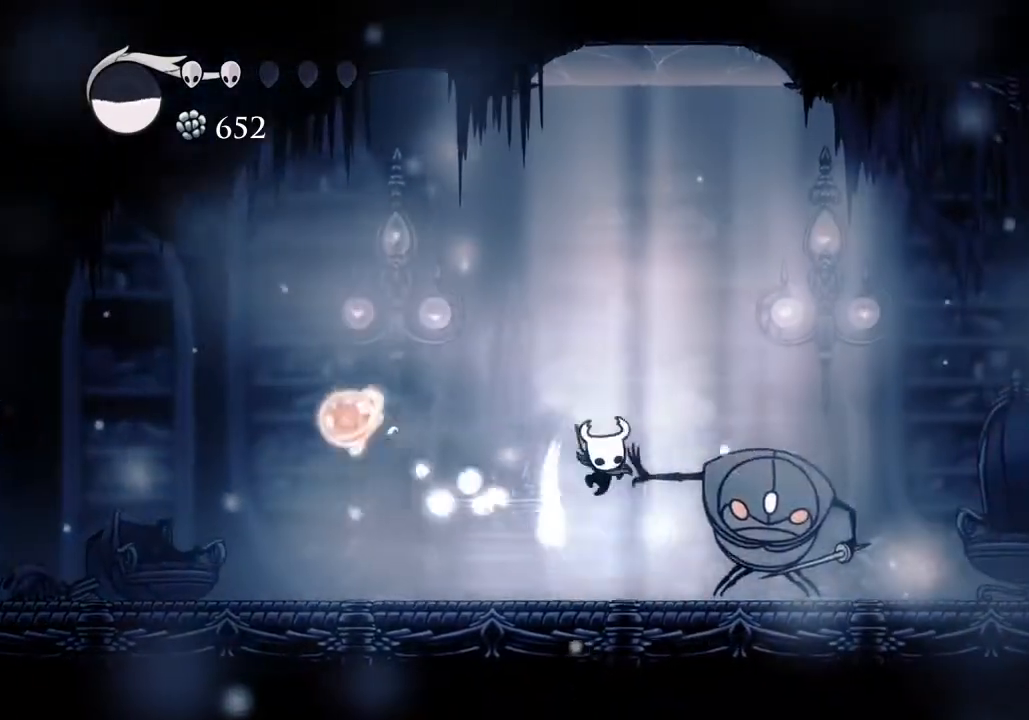
{"keys": ["d"], "events": [[33, "a", "down"], [33, "s", "up"], [133, "a", "up"], [133, "d", "down"], [267, "nail", "down"], [333, "d", "up"], [367, "nail", "up"], [500, "d", "down"]]}
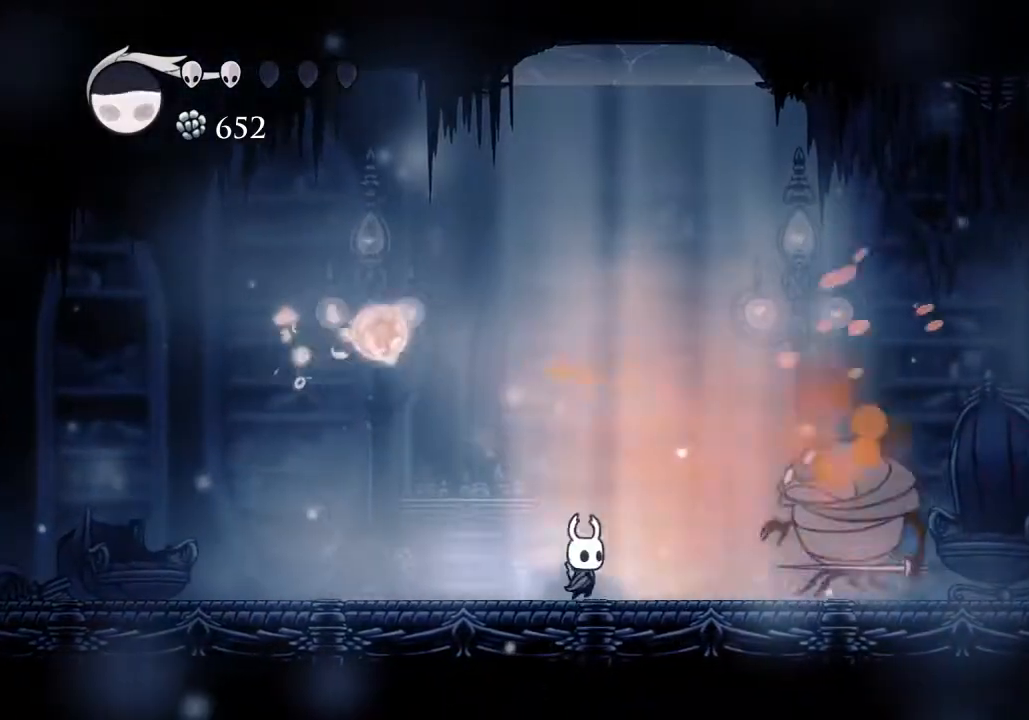
{"keys": ["a"], "events": [[233, "a", "down"], [233, "d", "up"]]}
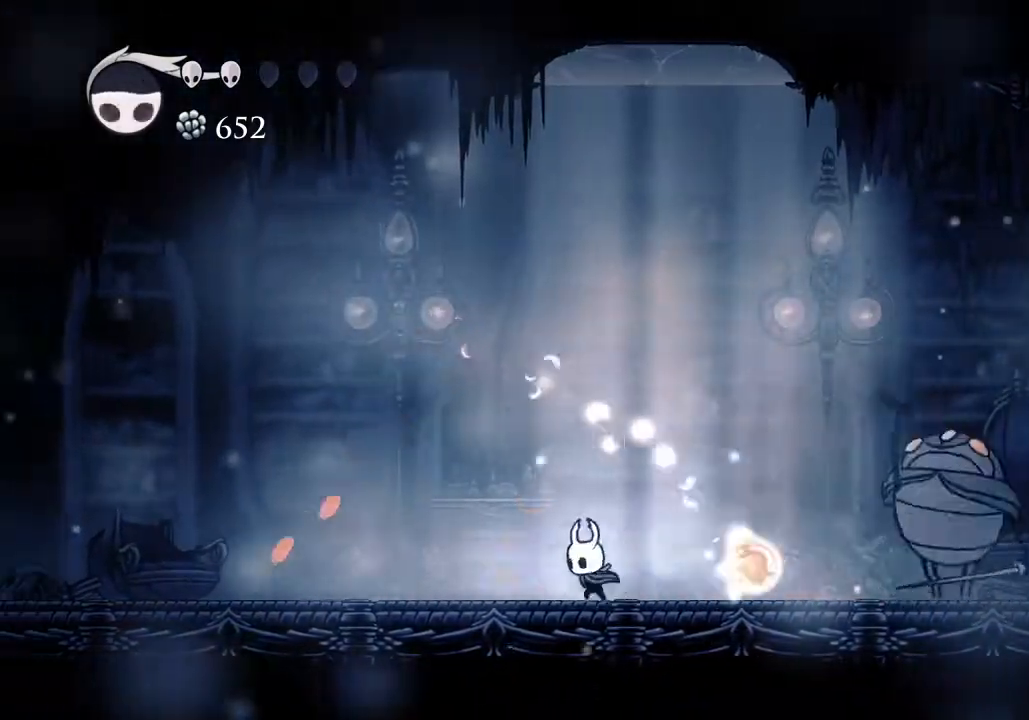
{"keys": ["d"], "events": [[67, "a", "up"], [67, "d", "down"]]}
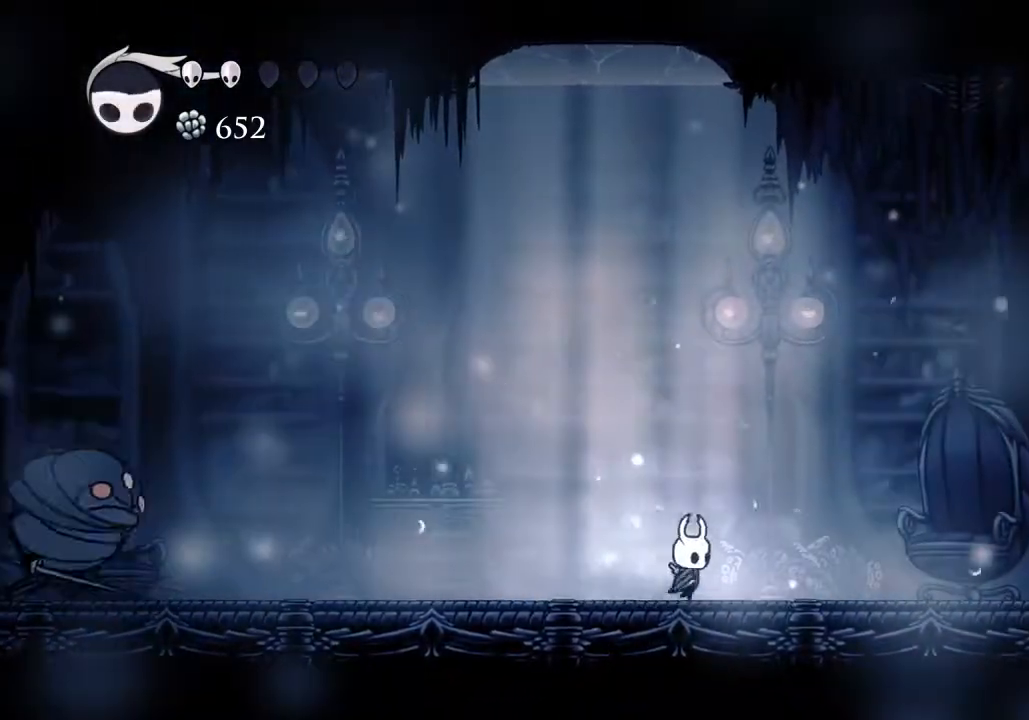
{"keys": ["a", "jump"], "events": [[33, "a", "down"], [33, "d", "up"], [267, "jump", "down"]]}
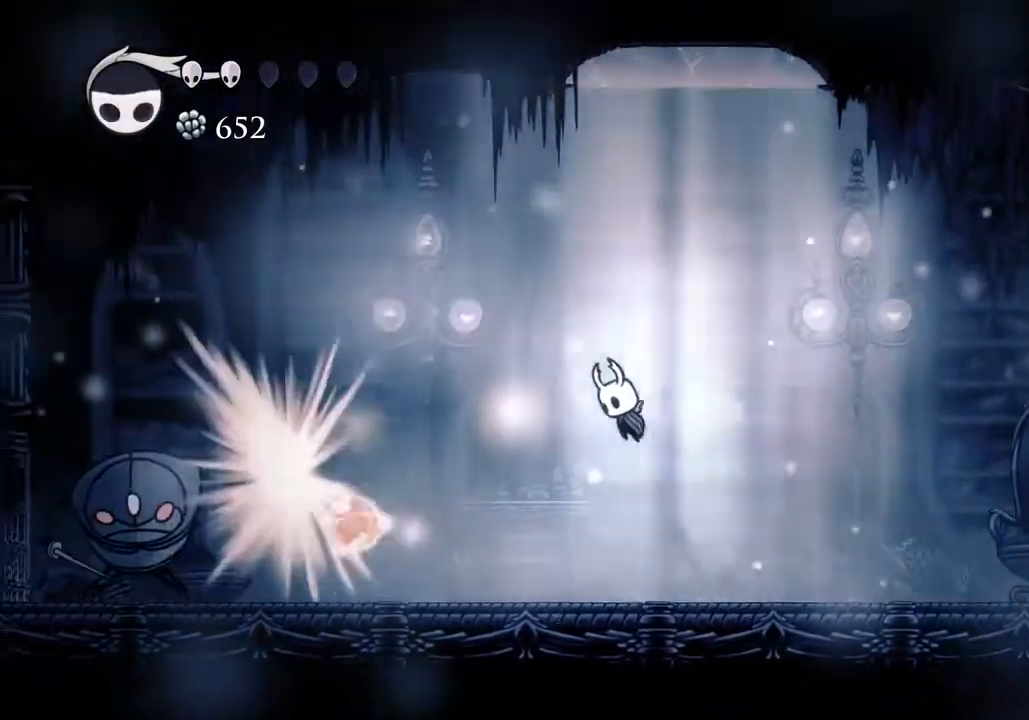
{"keys": ["a"], "events": [[67, "dash", "down"], [100, "dash", "up"], [100, "jump", "up"], [133, "a", "up"], [467, "a", "down"]]}
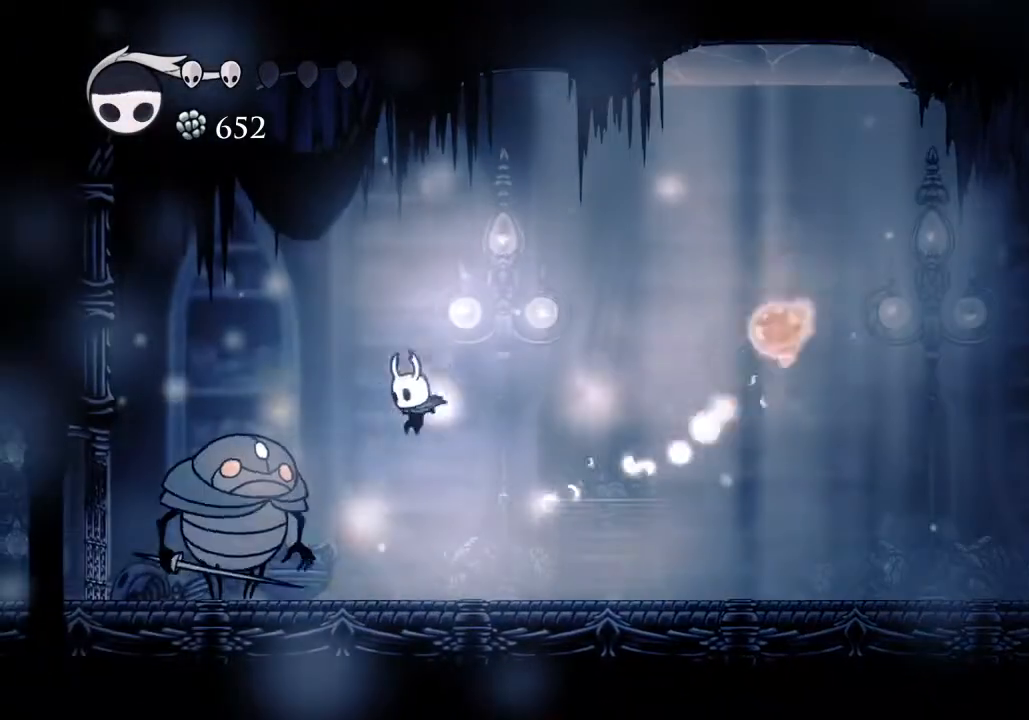
{"keys": ["nail"], "events": [[67, "nail", "down"], [100, "a", "up"], [200, "nail", "up"], [333, "a", "down"], [500, "a", "up"], [500, "nail", "down"]]}
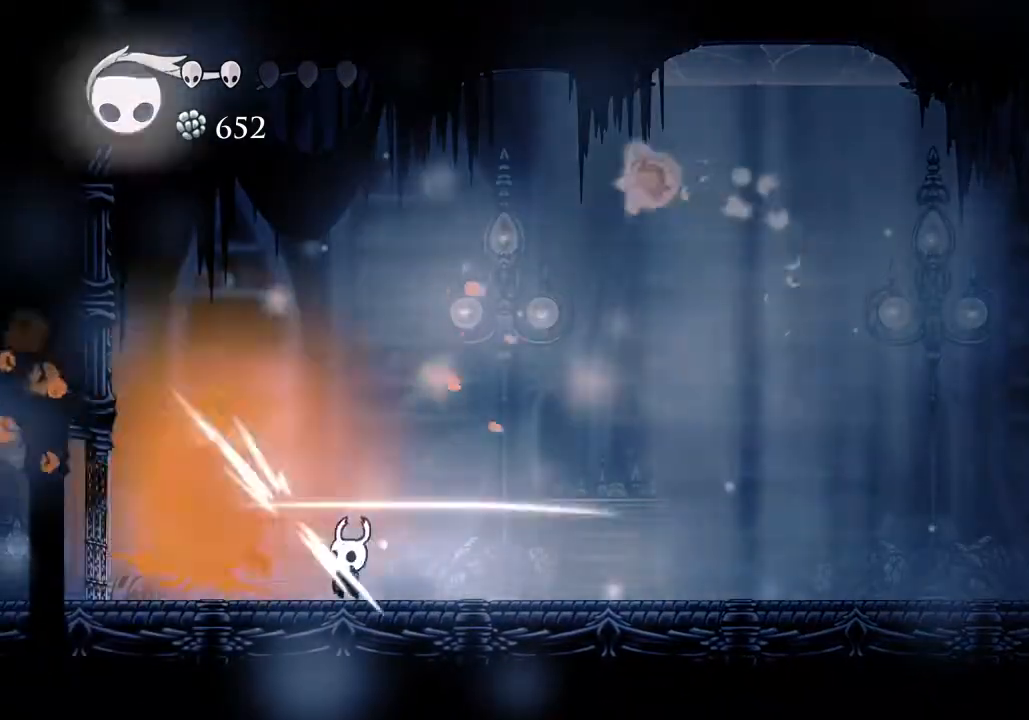
{"keys": ["a"], "events": [[33, "d", "down"], [100, "nail", "up"], [300, "a", "down"], [300, "d", "up"], [367, "a", "up"], [500, "a", "down"]]}
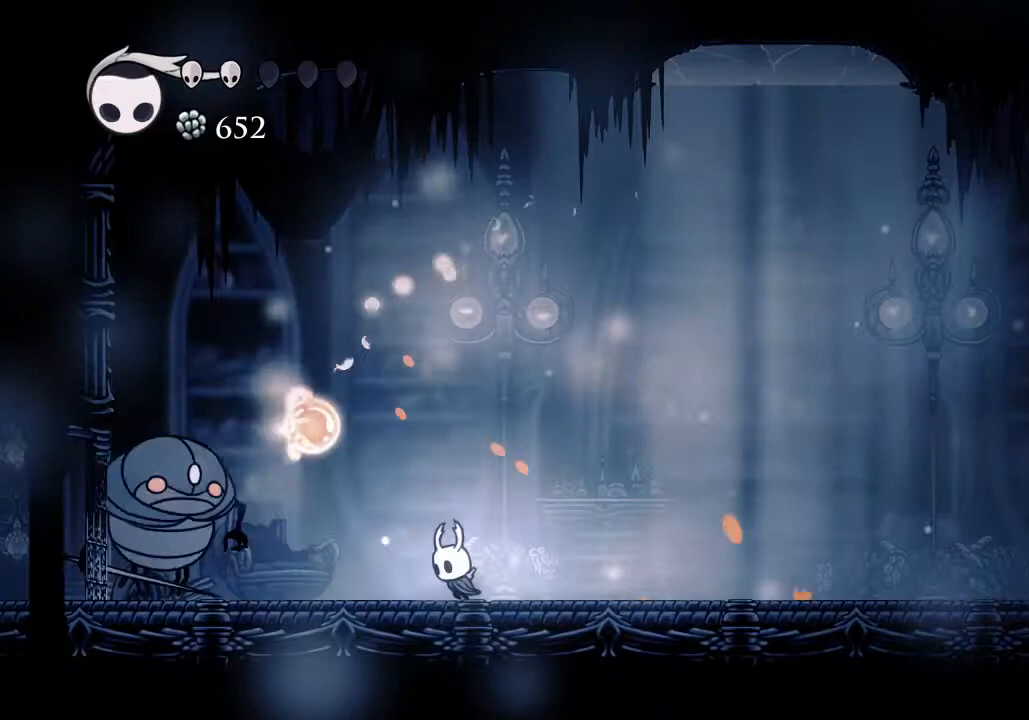
{"keys": ["d"], "events": [[200, "nail", "down"], [333, "a", "up"], [367, "d", "down"], [367, "nail", "up"]]}
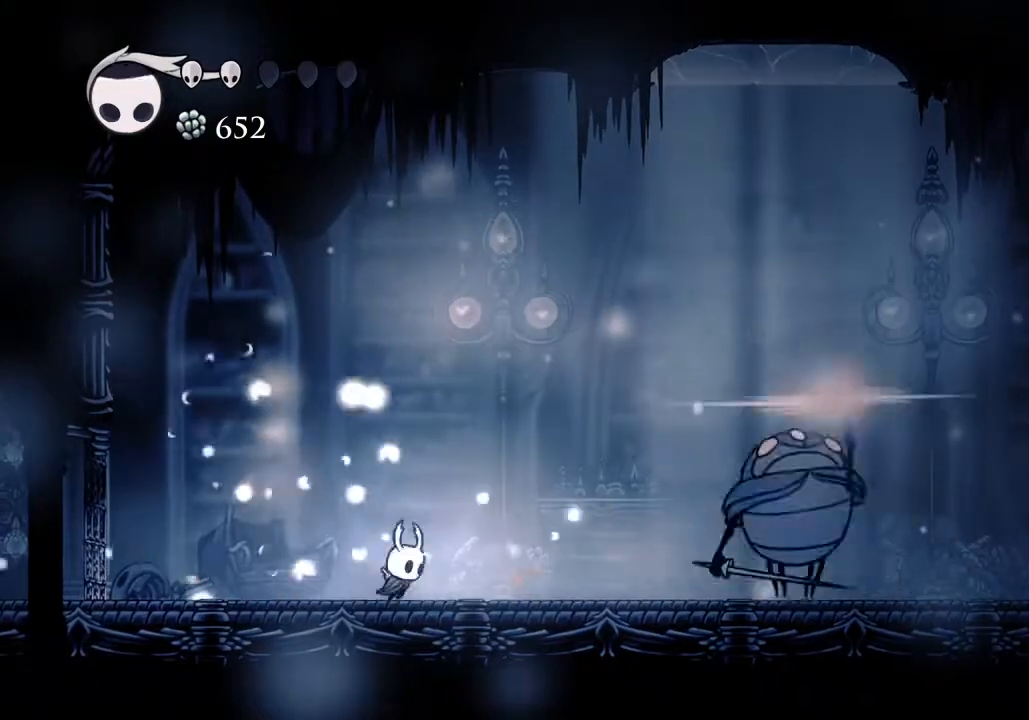
{"keys": ["d", "jump"], "events": [[33, "d", "up"], [67, "a", "down"], [267, "jump", "down"], [300, "a", "up"], [300, "d", "down"]]}
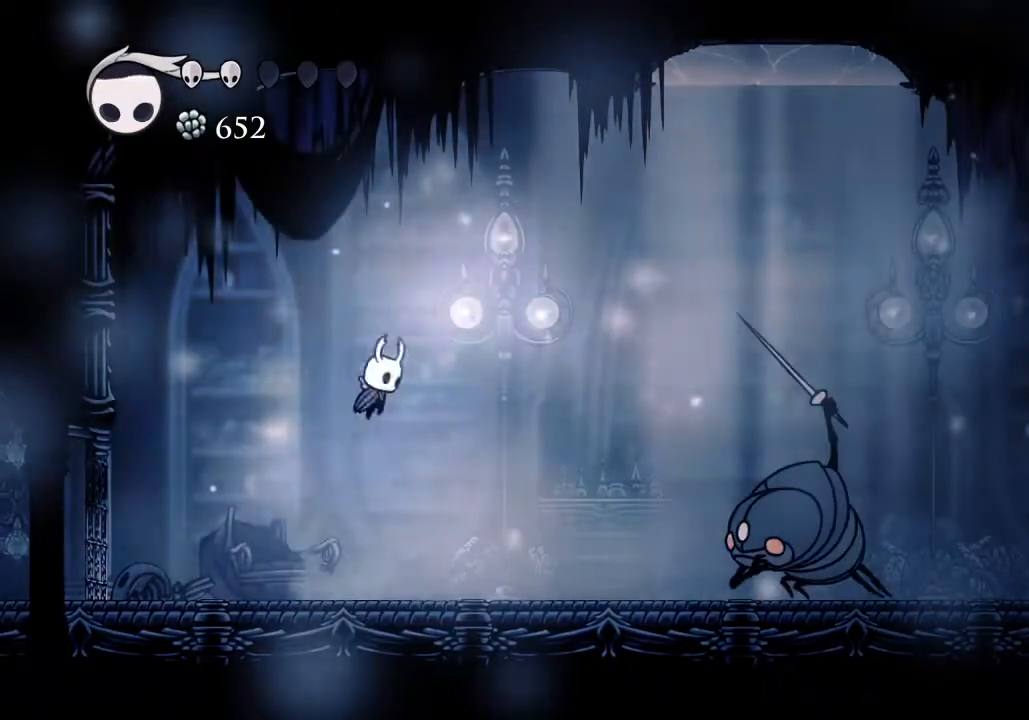
{"keys": ["a"], "events": [[67, "dash", "down"], [67, "jump", "up"], [167, "dash", "up"], [400, "d", "up"], [467, "a", "down"]]}
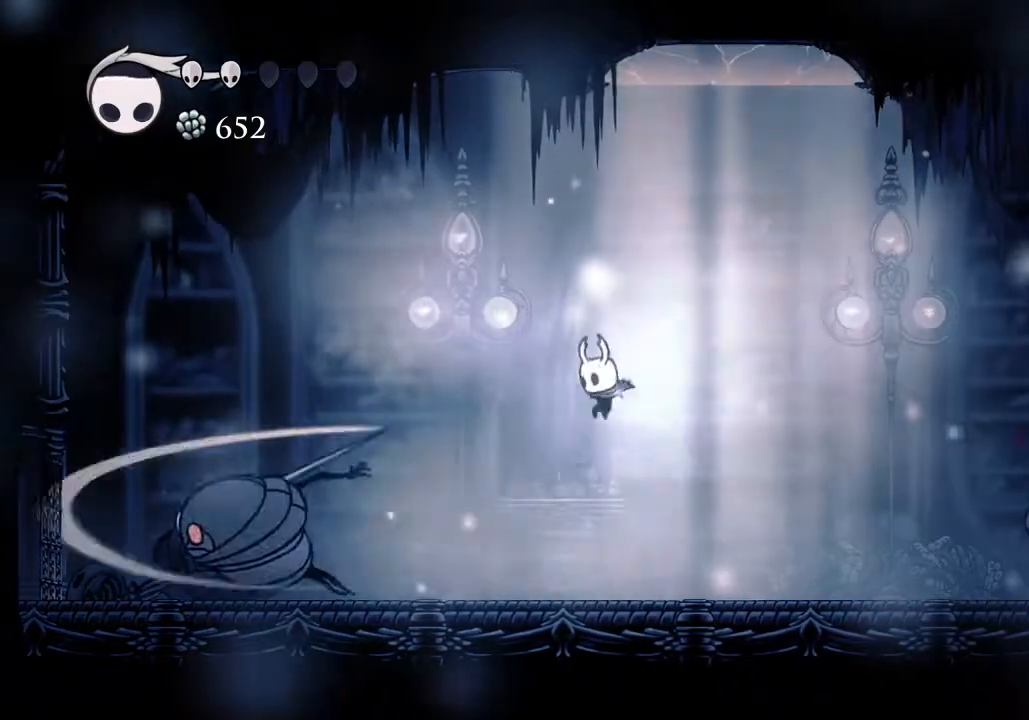
{"keys": ["a"], "events": [[200, "cast", "down"], [333, "cast", "up"]]}
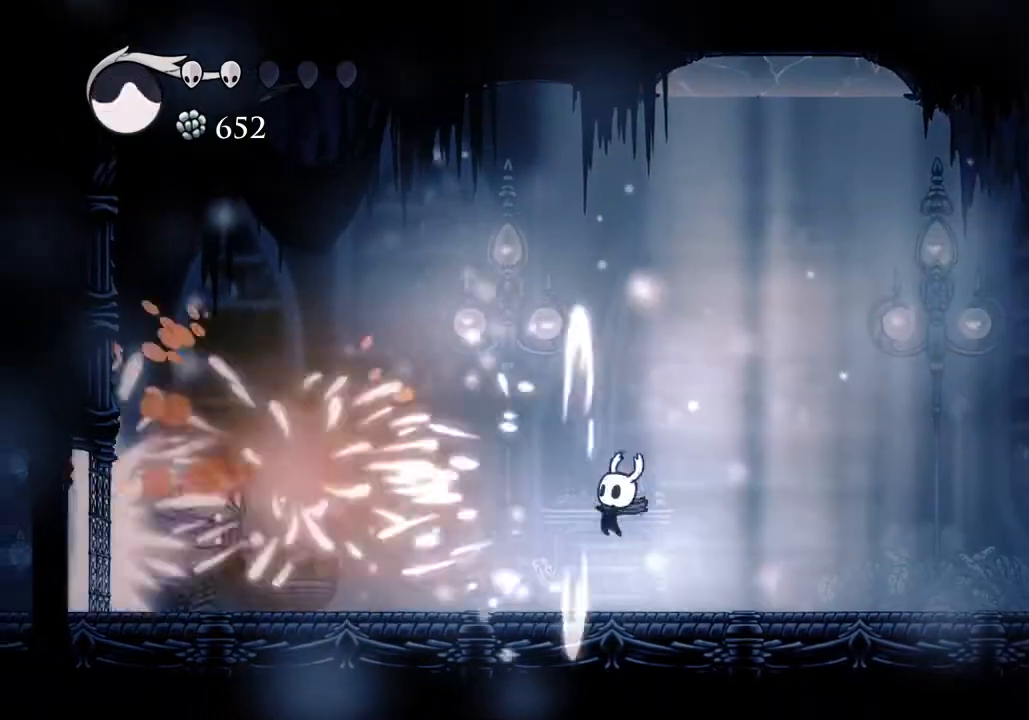
{"keys": ["a"], "events": []}
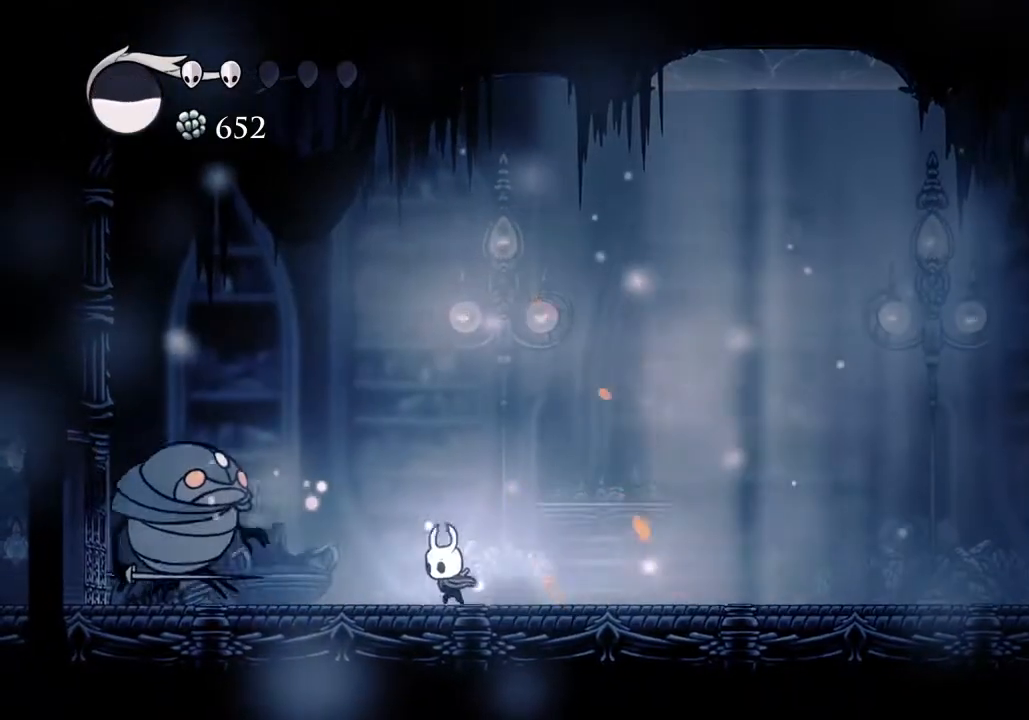
{"keys": ["nail"], "events": [[67, "nail", "down"], [233, "nail", "up"], [400, "a", "up"], [467, "nail", "down"]]}
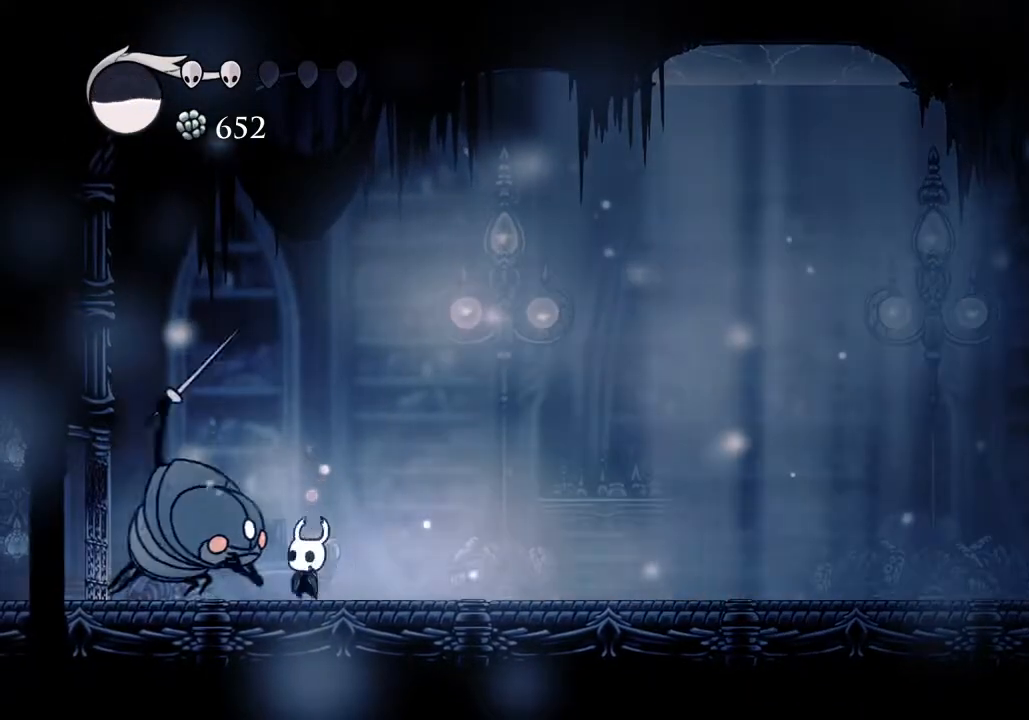
{"keys": [], "events": [[67, "d", "down"], [100, "jump", "down"], [100, "nail", "up"], [200, "d", "up"], [233, "a", "down"], [433, "jump", "up"], [467, "a", "up"]]}
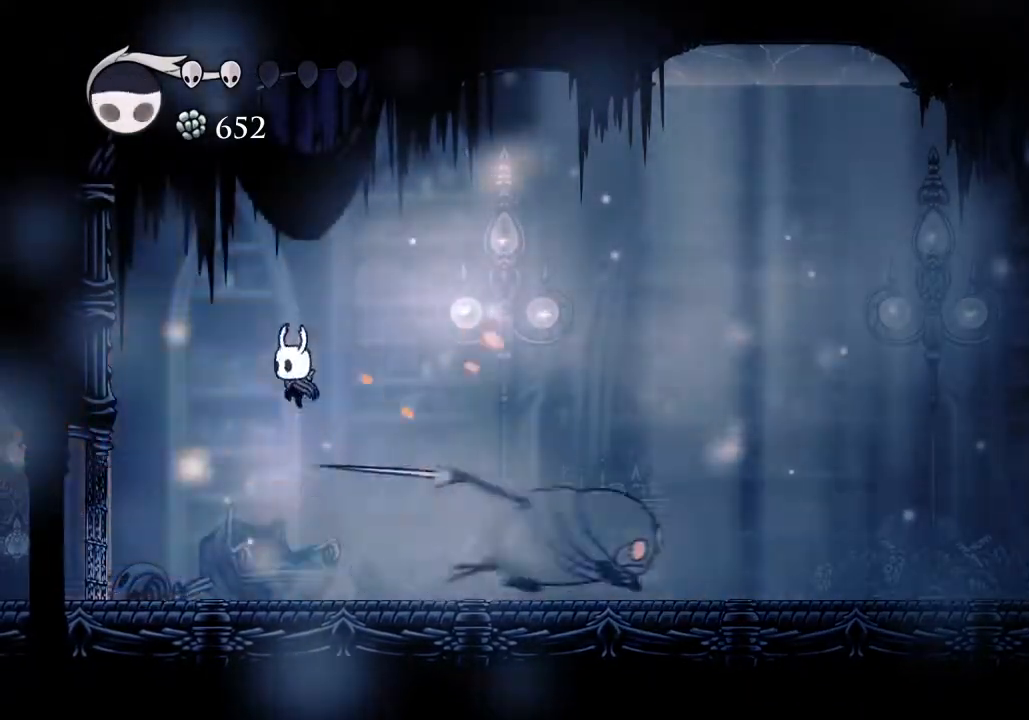
{"keys": ["d"], "events": [[33, "d", "down"], [267, "cast", "down"], [400, "cast", "up"]]}